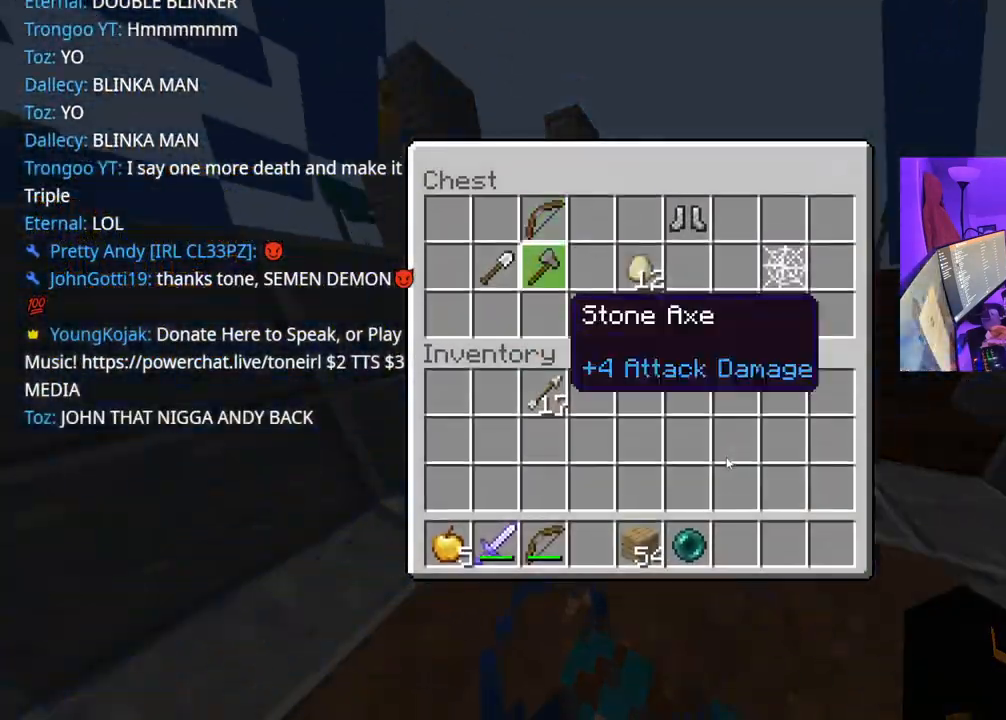
Gameplay with a controller (Xbox layout); each line is a JSON object with the inputs held at the frame after it. "events" lists button and stick changes between this image and that frame as [ms after this image, input, new state], when the widget could be followed in between. Not read: L3.
{"buttons": ["B"], "left_stick": "center", "right_stick": "center", "events": [[117, "DPAD_UP", "down"], [200, "DPAD_UP", "up"], [483, "B", "down"]]}
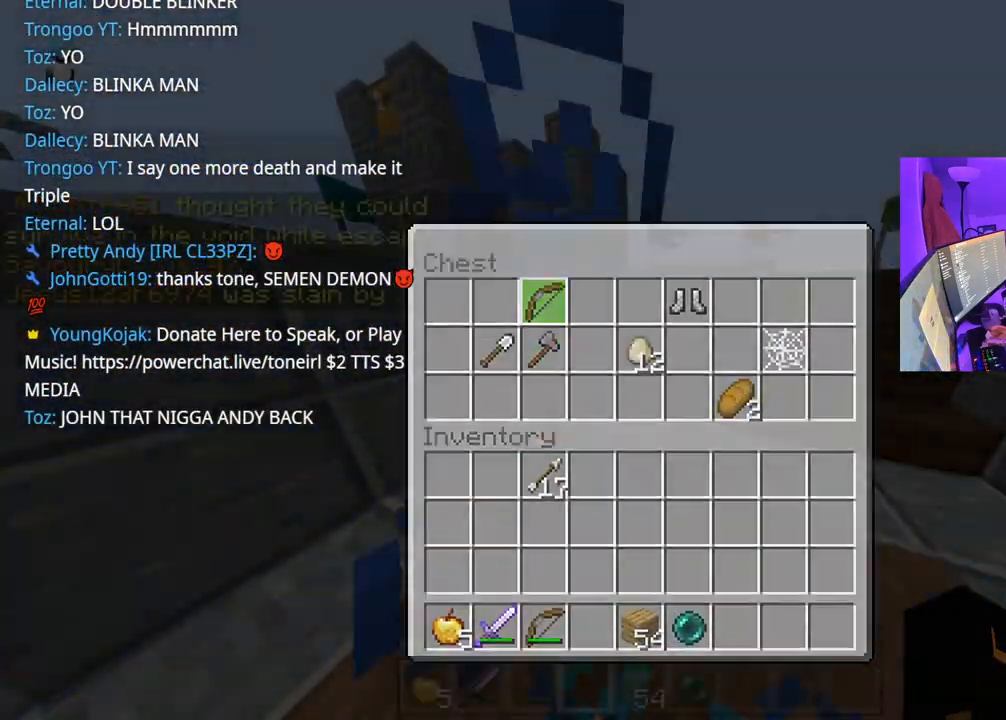
{"buttons": [], "left_stick": "down", "right_stick": "center", "events": [[33, "B", "up"], [117, "left_stick", "down-left"], [133, "right_stick", "left"], [250, "right_stick", "up"], [317, "left_stick", "down"], [317, "right_stick", "center"]]}
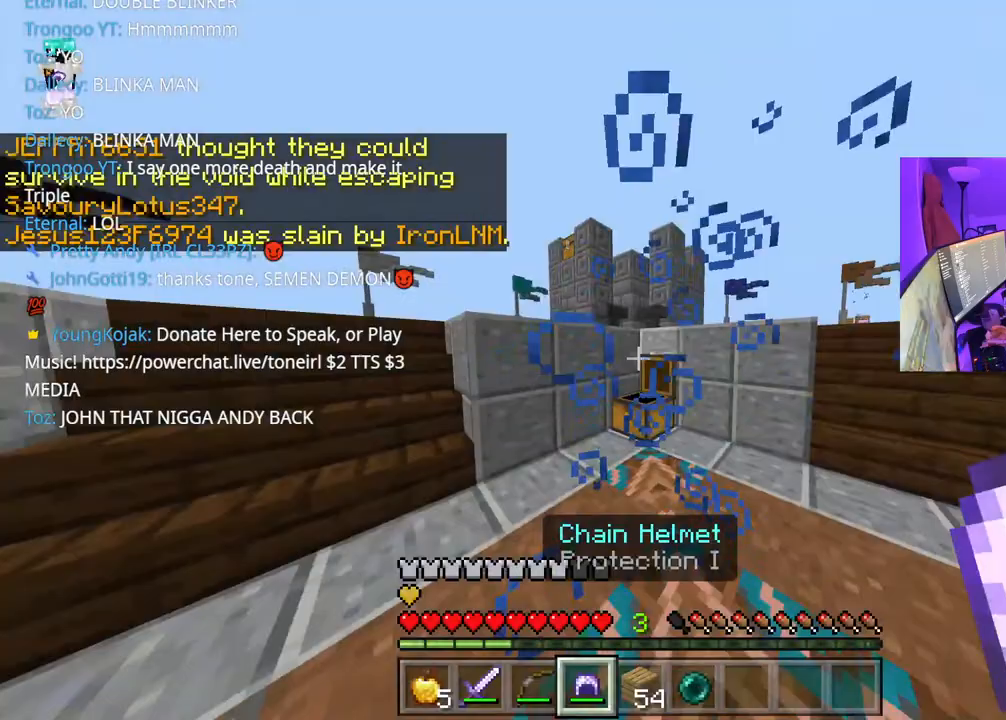
{"buttons": [], "left_stick": "up", "right_stick": "left", "events": [[67, "right_stick", "left"], [117, "left_stick", "down-left"], [317, "left_stick", "up"], [383, "DPAD_DOWN", "down"], [467, "DPAD_DOWN", "up"]]}
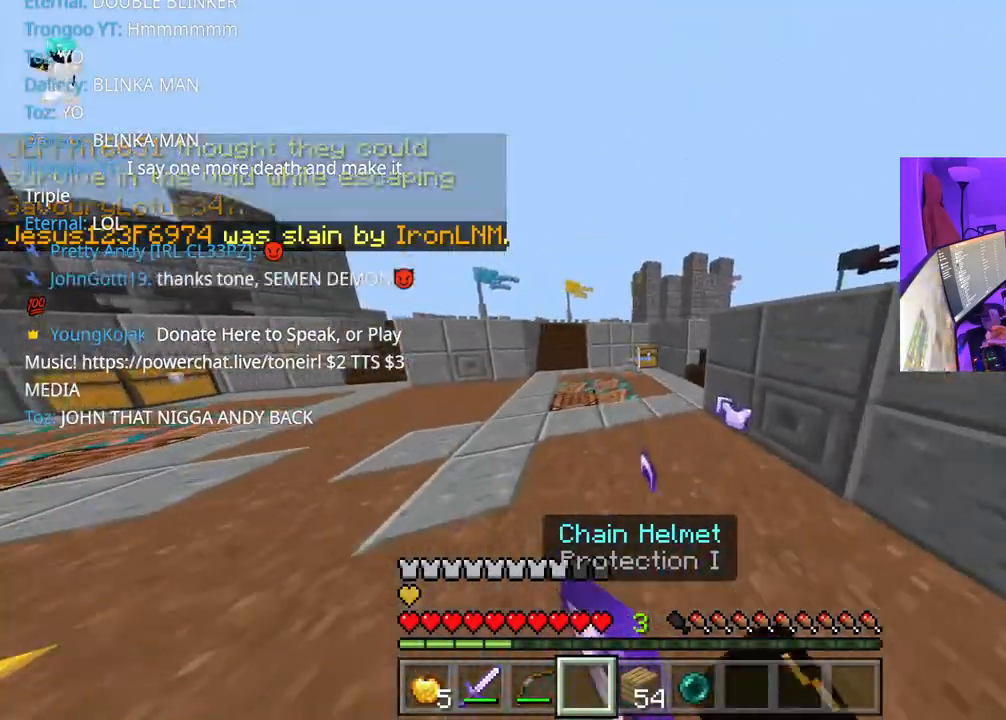
{"buttons": ["A"], "left_stick": "up", "right_stick": "center", "events": [[167, "A", "down"], [200, "L1", "down"], [200, "right_stick", "center"], [300, "L1", "up"], [400, "L1", "down"], [500, "L1", "up"]]}
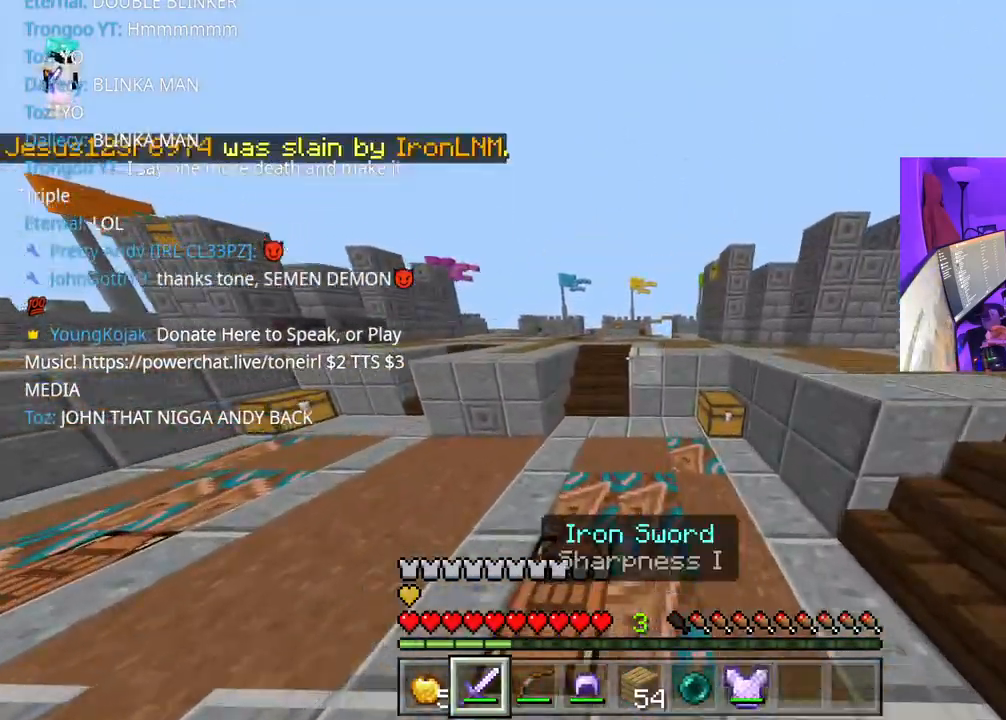
{"buttons": ["DPAD_DOWN"], "left_stick": "up", "right_stick": "center", "events": [[167, "A", "up"], [217, "R1", "down"], [283, "R1", "up"], [383, "R1", "down"], [467, "R1", "up"], [500, "DPAD_DOWN", "down"]]}
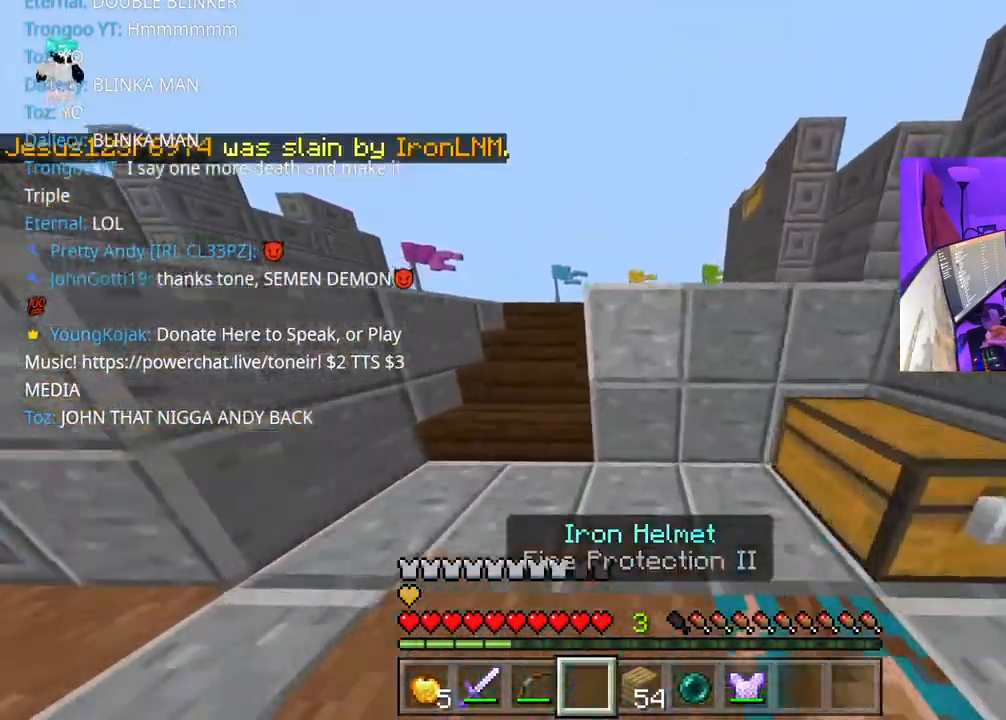
{"buttons": ["R1"], "left_stick": "down-left", "right_stick": "right", "events": [[67, "DPAD_DOWN", "up"], [100, "R1", "down"], [150, "R1", "up"], [200, "right_stick", "right"], [300, "left_stick", "down-left"], [317, "R1", "down"], [400, "R1", "up"], [467, "R1", "down"]]}
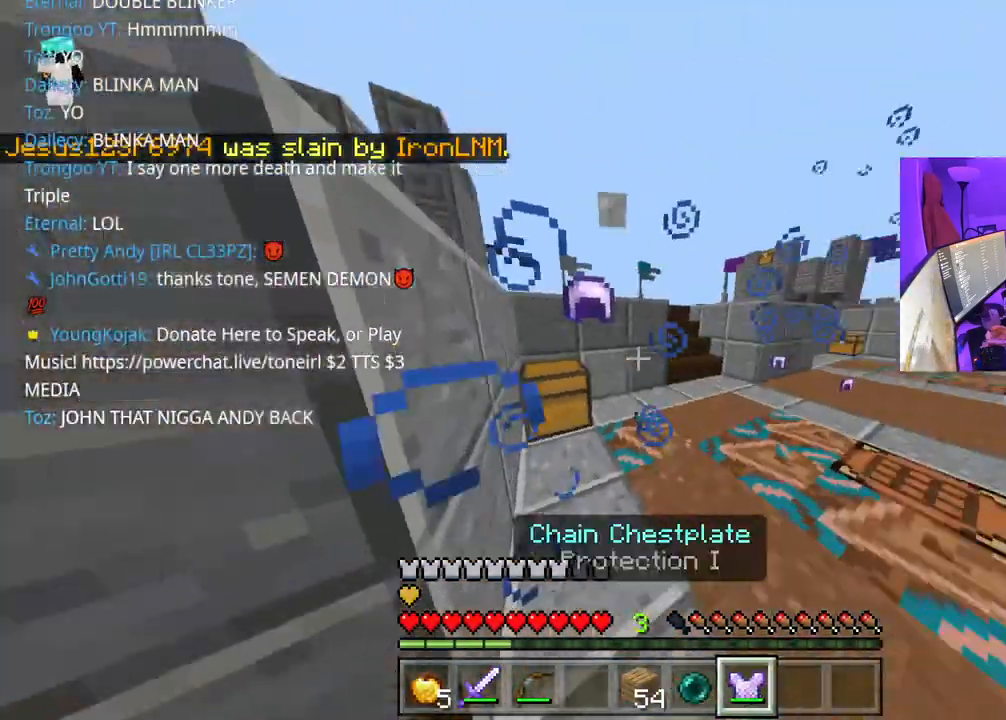
{"buttons": ["L1"], "left_stick": "left", "right_stick": "center", "events": [[67, "R1", "up"], [100, "left_stick", "down-right"], [150, "right_stick", "center"], [233, "left_stick", "center"], [283, "DPAD_DOWN", "down"], [367, "DPAD_DOWN", "up"], [450, "L1", "down"], [450, "left_stick", "left"]]}
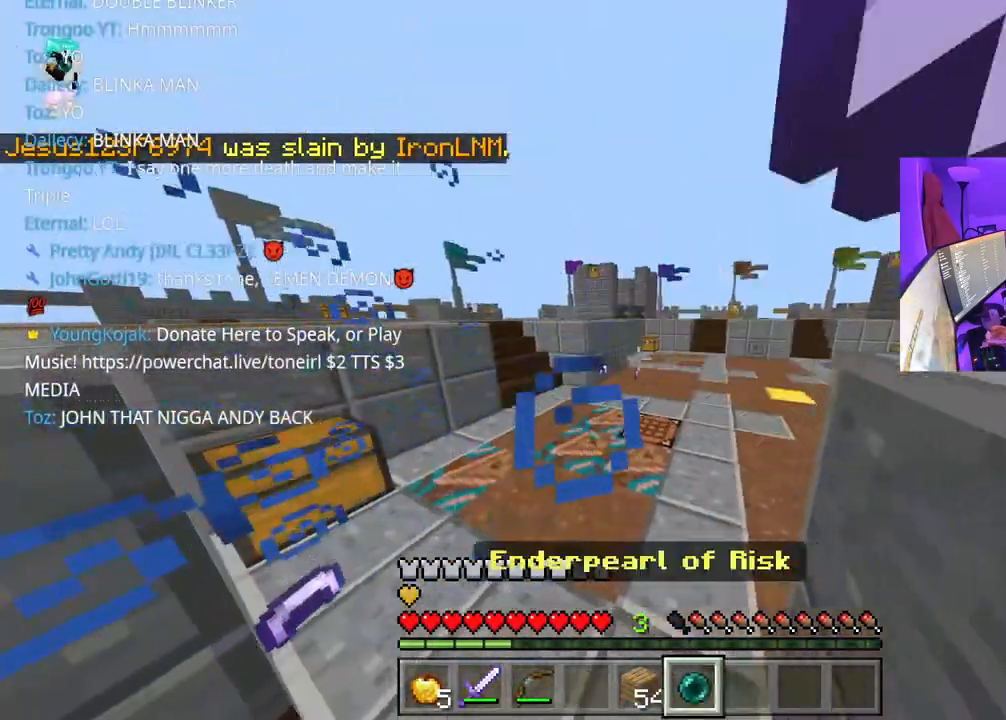
{"buttons": [], "left_stick": "down", "right_stick": "center", "events": [[17, "L1", "up"], [217, "left_stick", "right"], [250, "L1", "down"], [417, "left_stick", "center"], [450, "L1", "up"], [483, "left_stick", "down"]]}
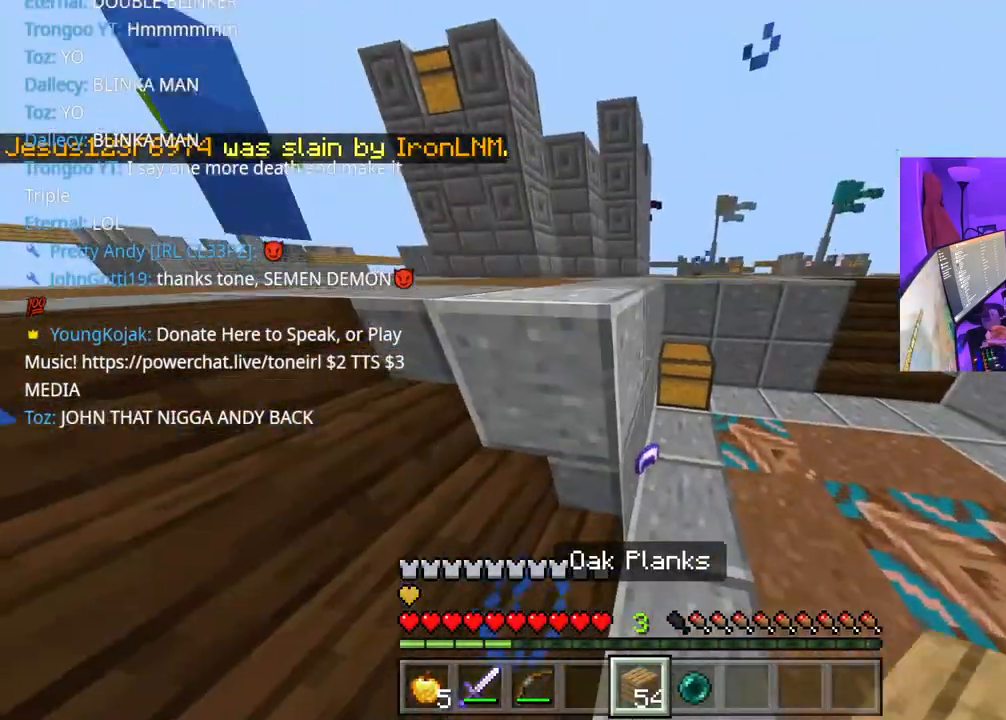
{"buttons": [], "left_stick": "down", "right_stick": "center", "events": [[17, "L1", "down"], [100, "L1", "up"], [183, "L1", "down"], [267, "L1", "up"], [333, "L1", "down"], [417, "L1", "up"]]}
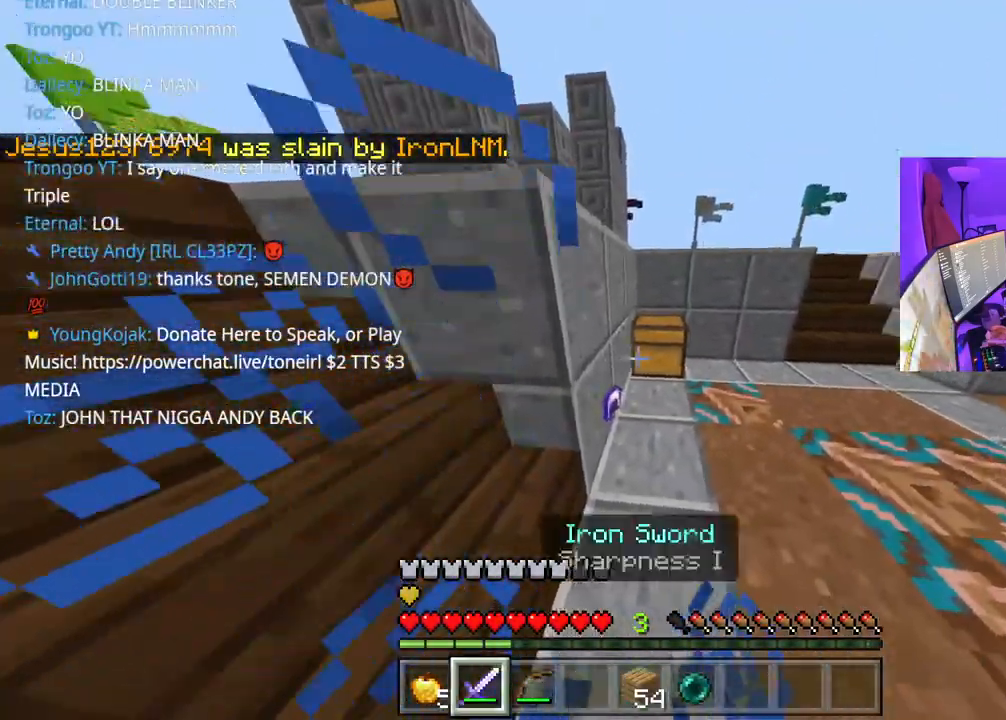
{"buttons": ["DPAD_RIGHT"], "left_stick": "center", "right_stick": "center", "events": [[17, "L2", "down"], [117, "L2", "up"], [417, "left_stick", "center"], [467, "DPAD_RIGHT", "down"]]}
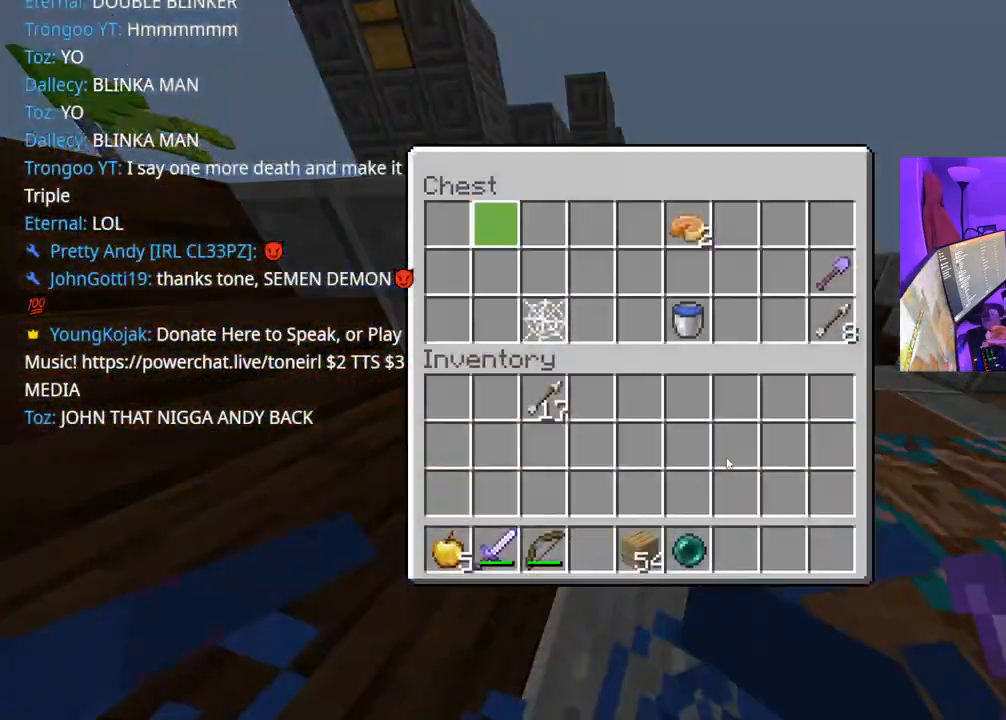
{"buttons": [], "left_stick": "down-left", "right_stick": "left", "events": [[33, "DPAD_RIGHT", "up"], [117, "DPAD_DOWN", "down"], [183, "DPAD_DOWN", "up"], [267, "B", "down"], [333, "B", "up"], [417, "left_stick", "down-left"], [483, "right_stick", "left"]]}
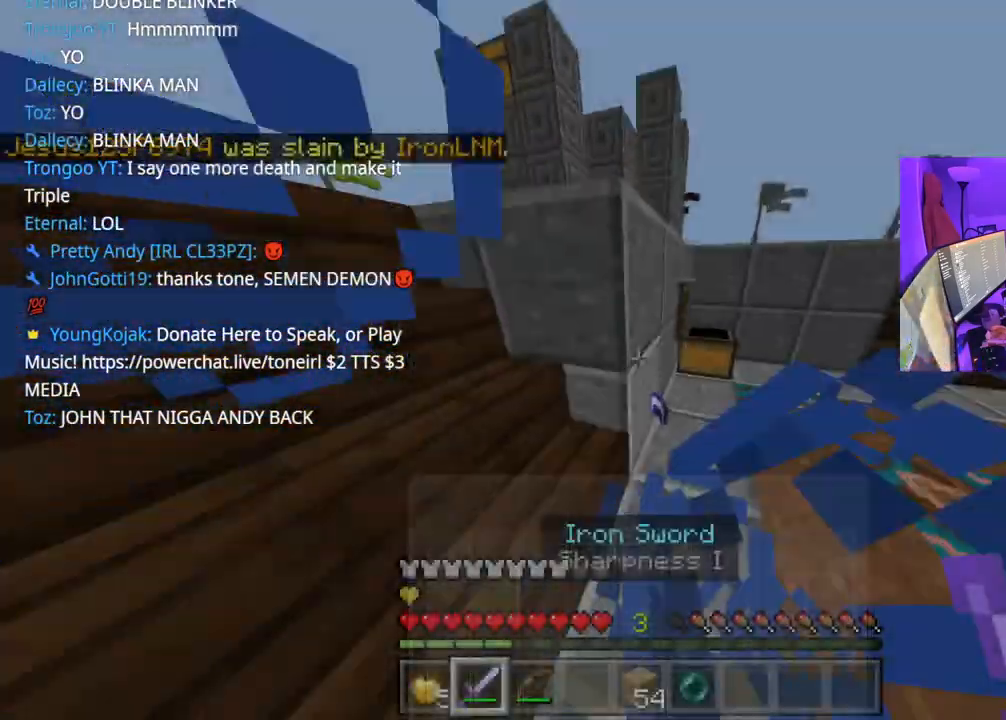
{"buttons": [], "left_stick": "up-right", "right_stick": "right", "events": [[83, "left_stick", "left"], [183, "left_stick", "up"], [250, "R1", "down"], [317, "R1", "up"], [483, "right_stick", "right"], [500, "left_stick", "up-right"]]}
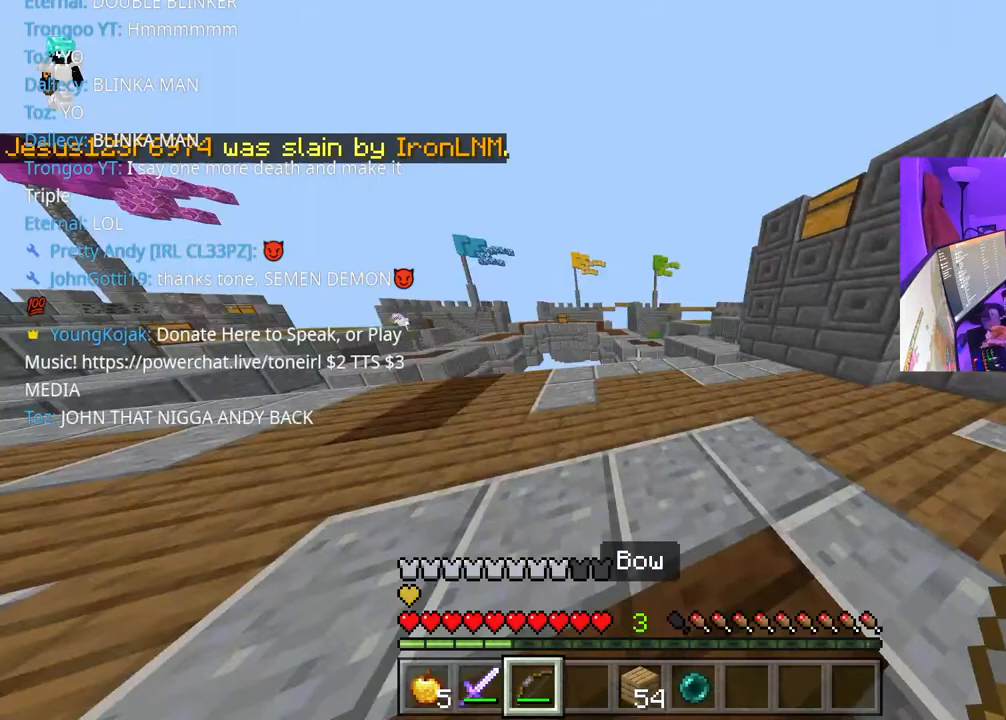
{"buttons": [], "left_stick": "up-right", "right_stick": "center", "events": [[367, "left_stick", "up"], [400, "right_stick", "center"], [500, "left_stick", "up-right"]]}
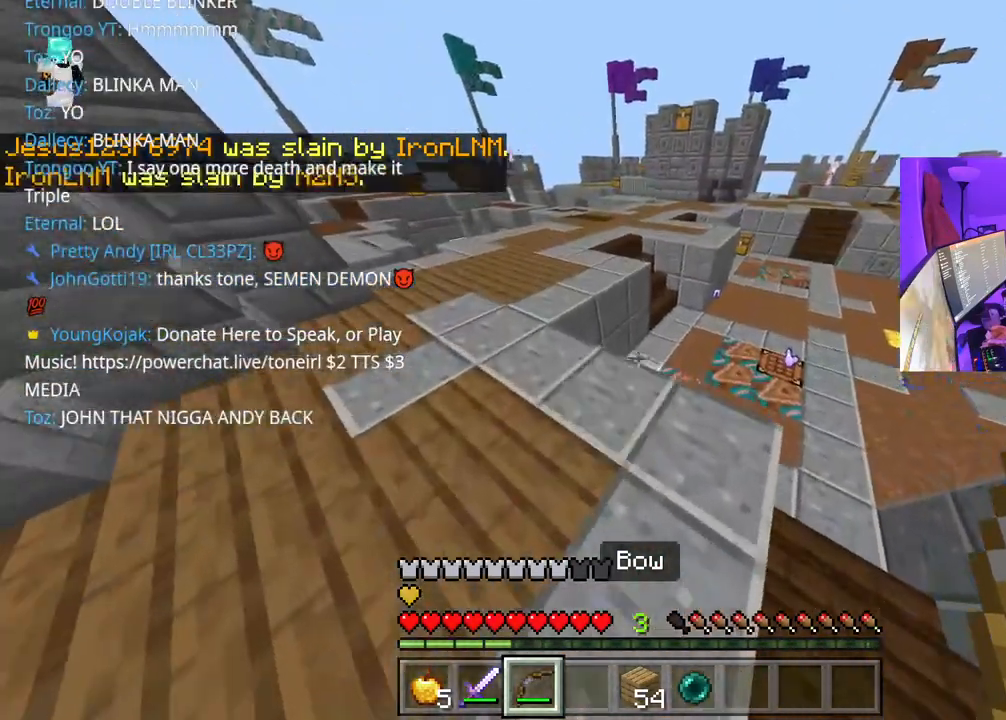
{"buttons": [], "left_stick": "up", "right_stick": "left", "events": [[150, "right_stick", "down"], [250, "left_stick", "center"], [250, "right_stick", "center"], [433, "left_stick", "up"], [467, "right_stick", "left"]]}
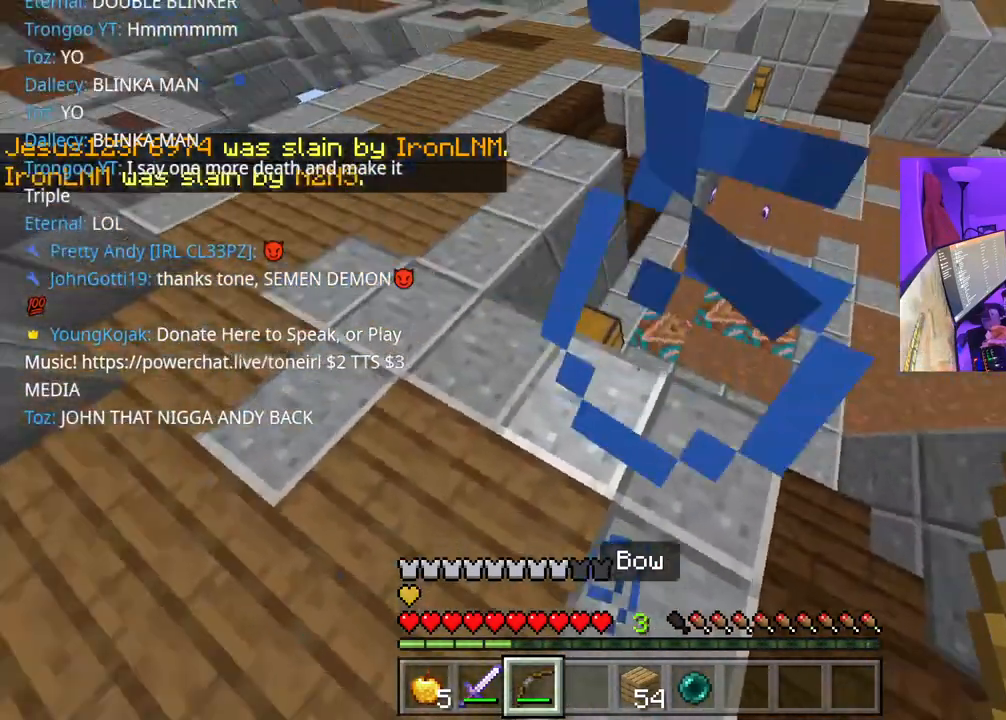
{"buttons": [], "left_stick": "center", "right_stick": "left", "events": [[83, "left_stick", "center"], [117, "L2", "down"], [217, "L2", "up"]]}
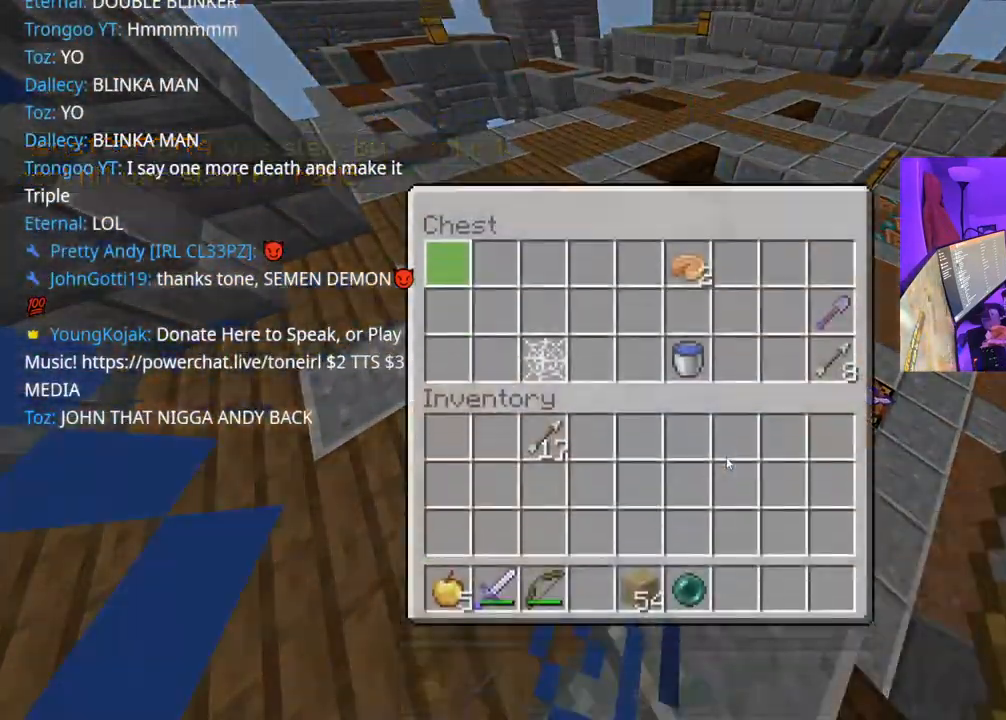
{"buttons": ["DPAD_RIGHT"], "left_stick": "center", "right_stick": "left", "events": [[67, "DPAD_RIGHT", "down"], [117, "DPAD_RIGHT", "up"], [233, "DPAD_RIGHT", "down"], [267, "DPAD_RIGHT", "up"], [300, "DPAD_DOWN", "down"], [417, "DPAD_DOWN", "up"], [500, "DPAD_RIGHT", "down"]]}
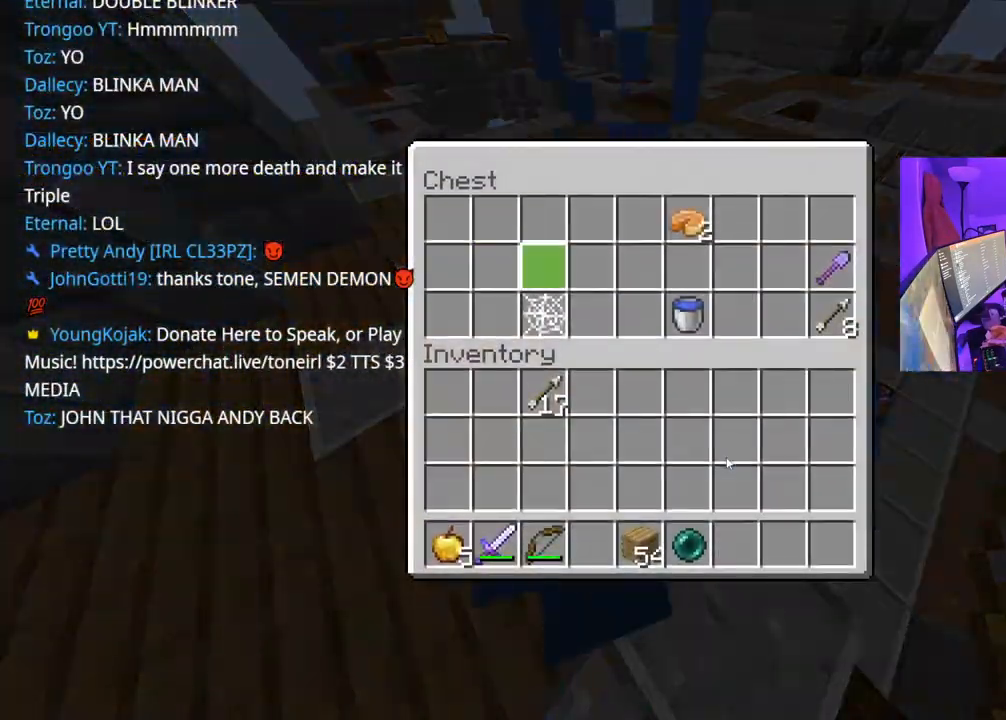
{"buttons": ["DPAD_DOWN"], "left_stick": "center", "right_stick": "center", "events": [[67, "DPAD_RIGHT", "up"], [117, "DPAD_RIGHT", "down"], [150, "DPAD_DOWN", "down"], [150, "DPAD_RIGHT", "up"], [183, "right_stick", "center"], [217, "DPAD_DOWN", "up"], [300, "DPAD_DOWN", "down"], [383, "DPAD_DOWN", "up"], [433, "DPAD_DOWN", "down"]]}
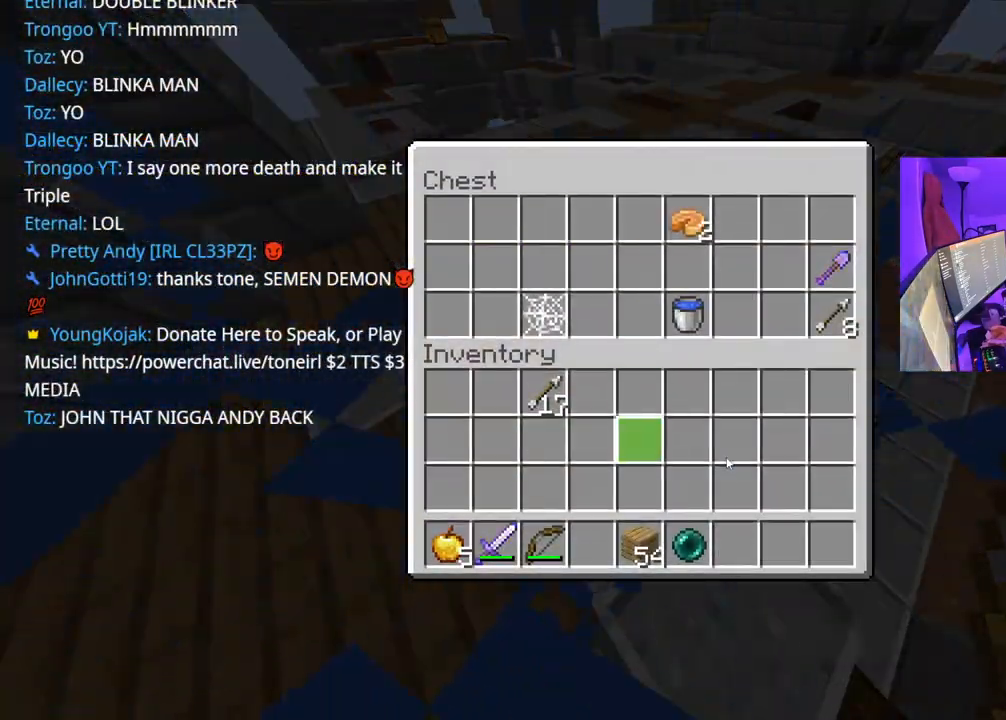
{"buttons": [], "left_stick": "center", "right_stick": "center", "events": [[17, "DPAD_DOWN", "up"], [67, "DPAD_DOWN", "down"], [150, "DPAD_DOWN", "up"], [300, "A", "down"], [333, "A", "up"], [417, "DPAD_DOWN", "down"], [500, "DPAD_DOWN", "up"]]}
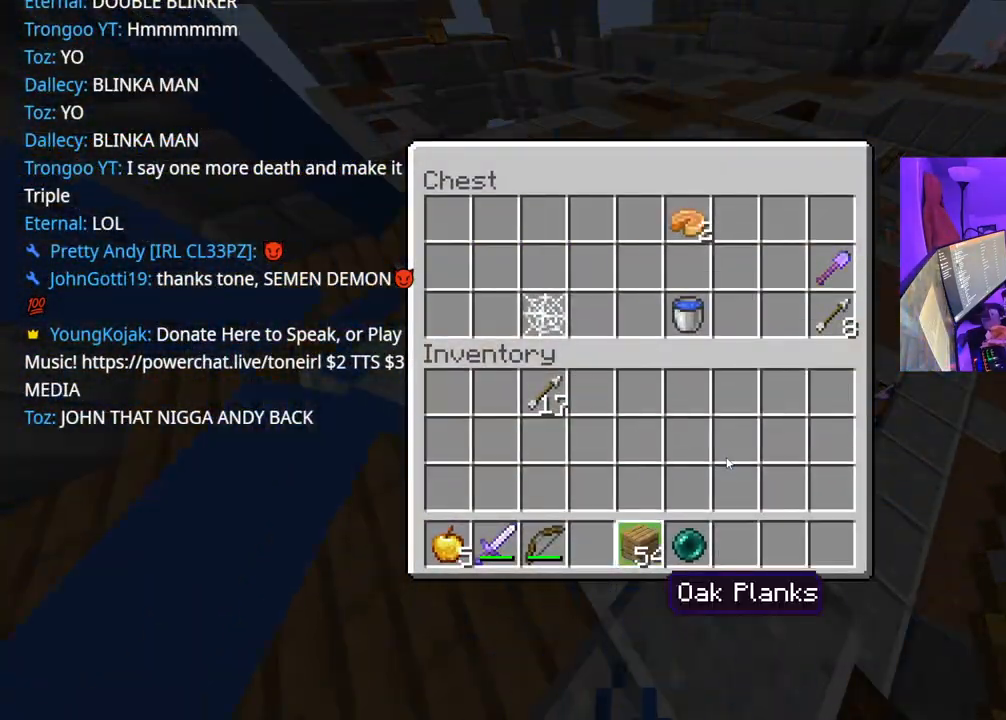
{"buttons": ["DPAD_RIGHT"], "left_stick": "center", "right_stick": "center", "events": [[50, "A", "down"], [117, "A", "up"], [150, "DPAD_LEFT", "down"], [233, "A", "down"], [250, "DPAD_LEFT", "up"], [283, "A", "up"], [333, "DPAD_RIGHT", "down"], [417, "DPAD_RIGHT", "up"], [500, "DPAD_RIGHT", "down"]]}
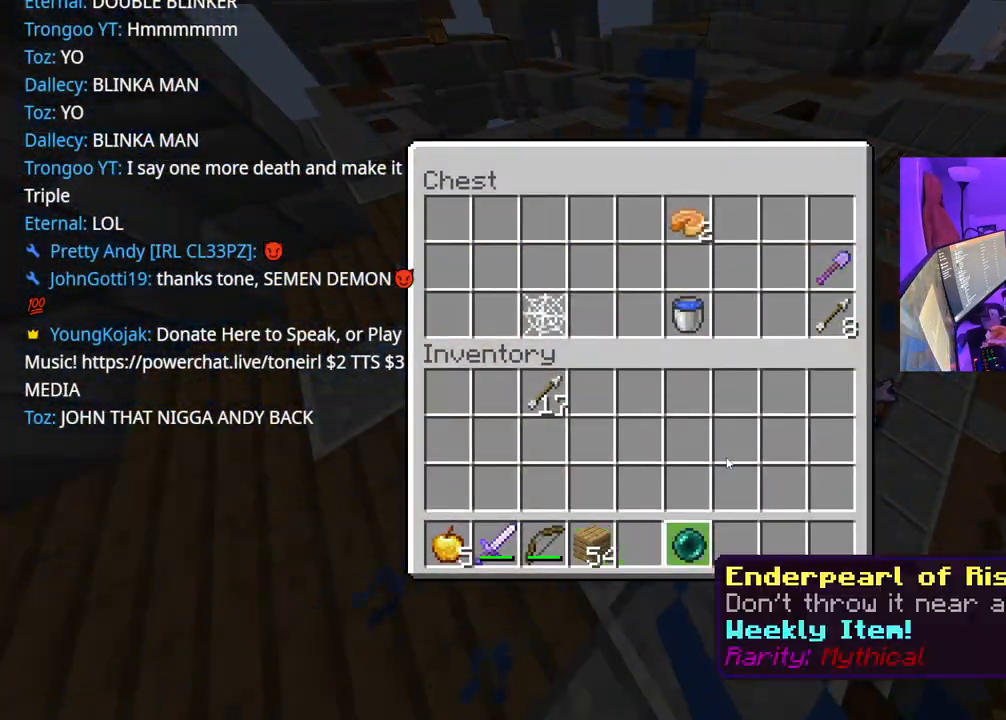
{"buttons": ["DPAD_UP"], "left_stick": "center", "right_stick": "center", "events": [[67, "DPAD_RIGHT", "up"], [183, "A", "down"], [250, "A", "up"], [283, "DPAD_LEFT", "down"], [350, "A", "down"], [350, "DPAD_LEFT", "up"], [400, "A", "up"], [450, "DPAD_UP", "down"]]}
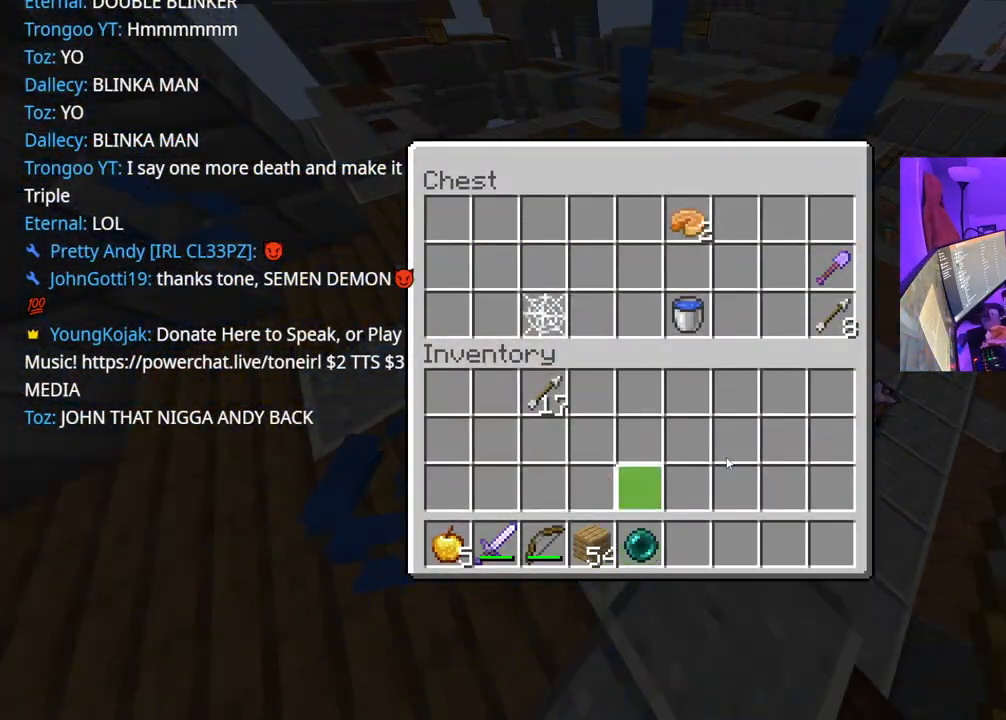
{"buttons": [], "left_stick": "center", "right_stick": "center", "events": [[50, "DPAD_UP", "up"], [133, "DPAD_UP", "down"], [183, "DPAD_UP", "up"], [267, "DPAD_UP", "down"], [317, "DPAD_UP", "up"], [367, "DPAD_UP", "down"], [433, "DPAD_UP", "up"]]}
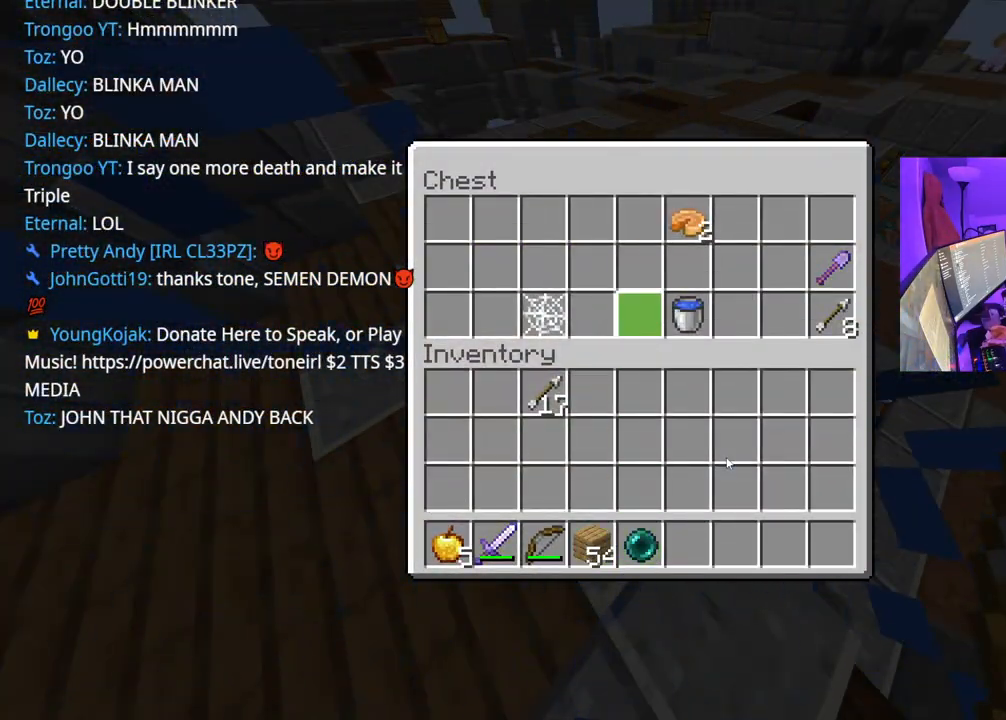
{"buttons": [], "left_stick": "center", "right_stick": "center", "events": [[150, "DPAD_UP", "down"], [233, "DPAD_UP", "up"], [317, "DPAD_UP", "down"], [350, "DPAD_UP", "up"]]}
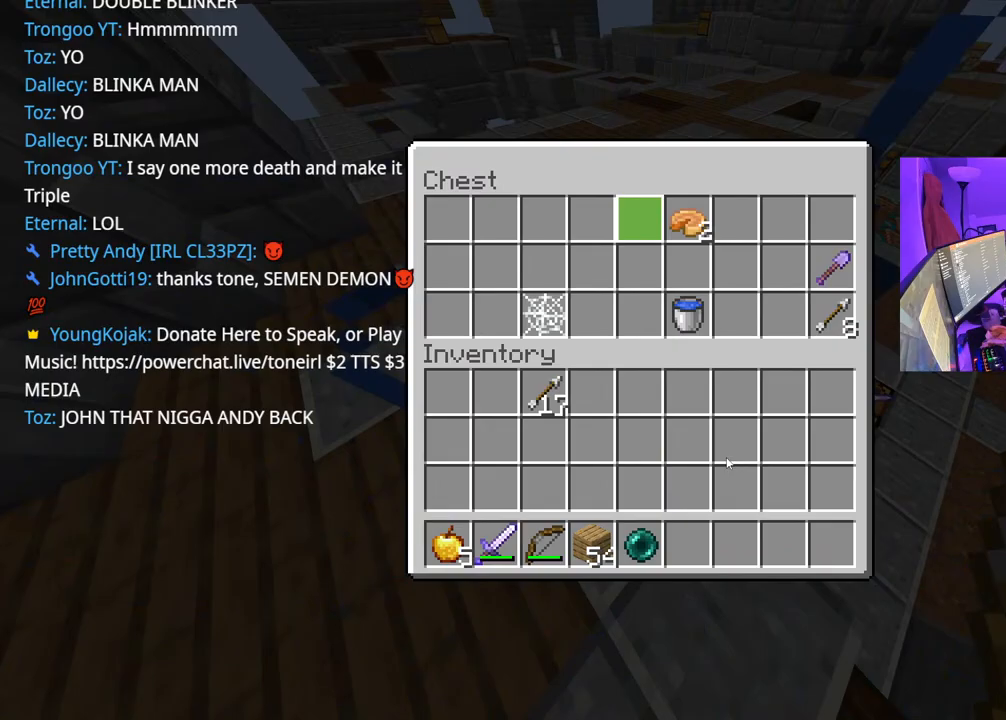
{"buttons": [], "left_stick": "center", "right_stick": "center", "events": [[83, "DPAD_RIGHT", "down"], [167, "DPAD_RIGHT", "up"], [217, "Y", "down"], [250, "DPAD_DOWN", "down"], [283, "Y", "up"], [350, "DPAD_DOWN", "up"], [433, "DPAD_RIGHT", "down"], [483, "DPAD_RIGHT", "up"]]}
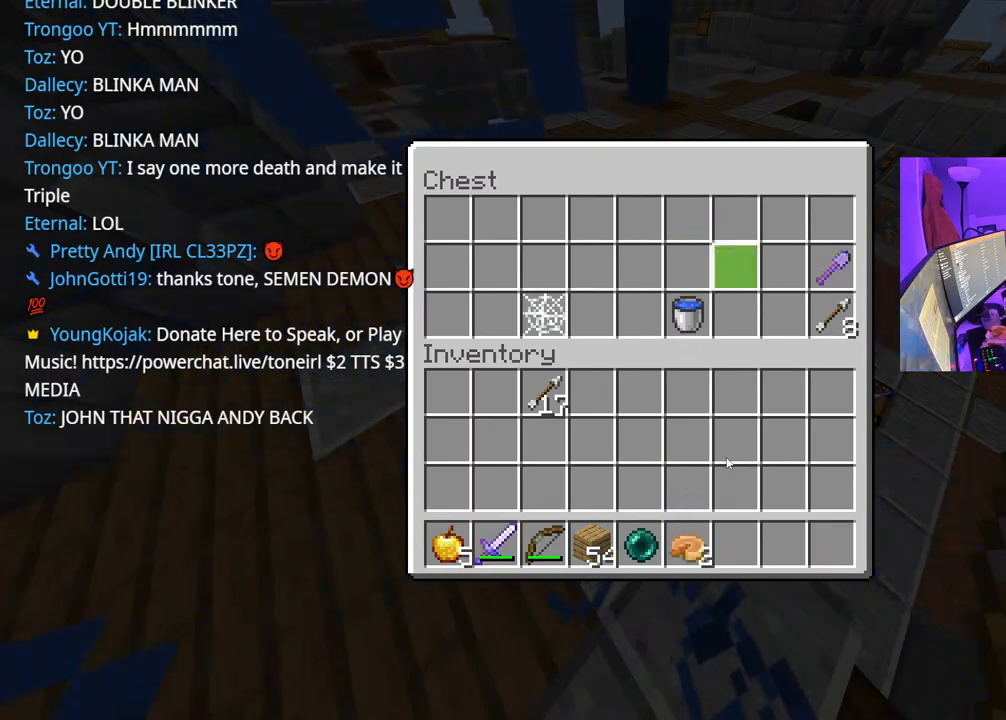
{"buttons": [], "left_stick": "center", "right_stick": "center", "events": [[50, "DPAD_RIGHT", "down"], [117, "DPAD_RIGHT", "up"], [183, "DPAD_RIGHT", "down"], [200, "DPAD_DOWN", "down"], [250, "DPAD_RIGHT", "up"], [317, "DPAD_DOWN", "up"]]}
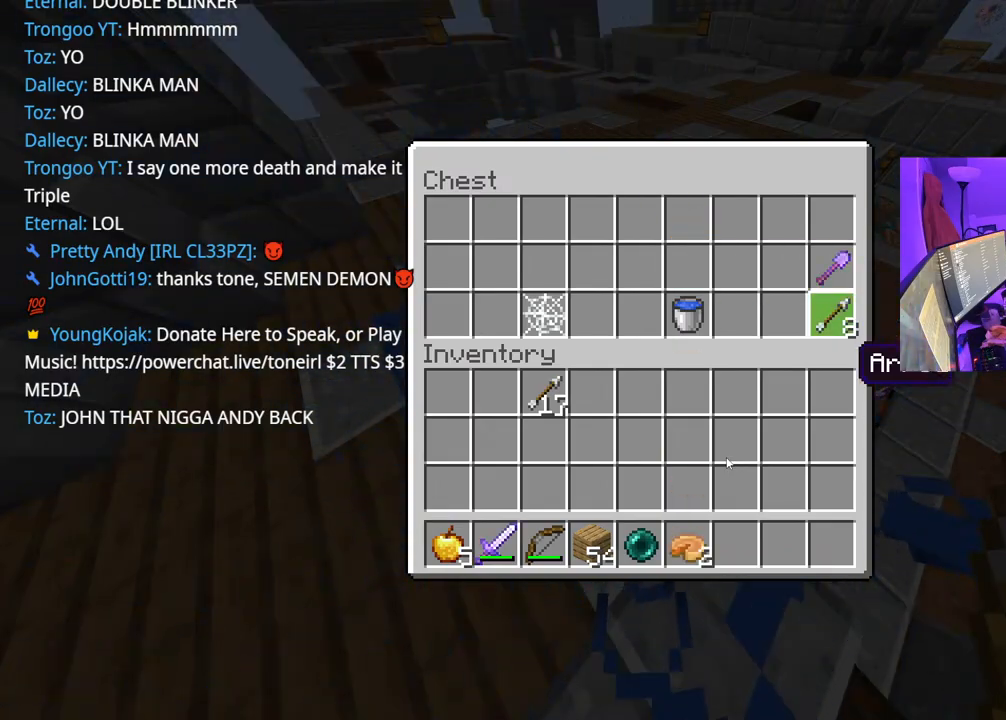
{"buttons": [], "left_stick": "left", "right_stick": "up-right", "events": [[50, "Y", "down"], [133, "Y", "up"], [150, "B", "down"], [217, "B", "up"], [233, "left_stick", "up-left"], [367, "right_stick", "up-right"], [400, "left_stick", "left"]]}
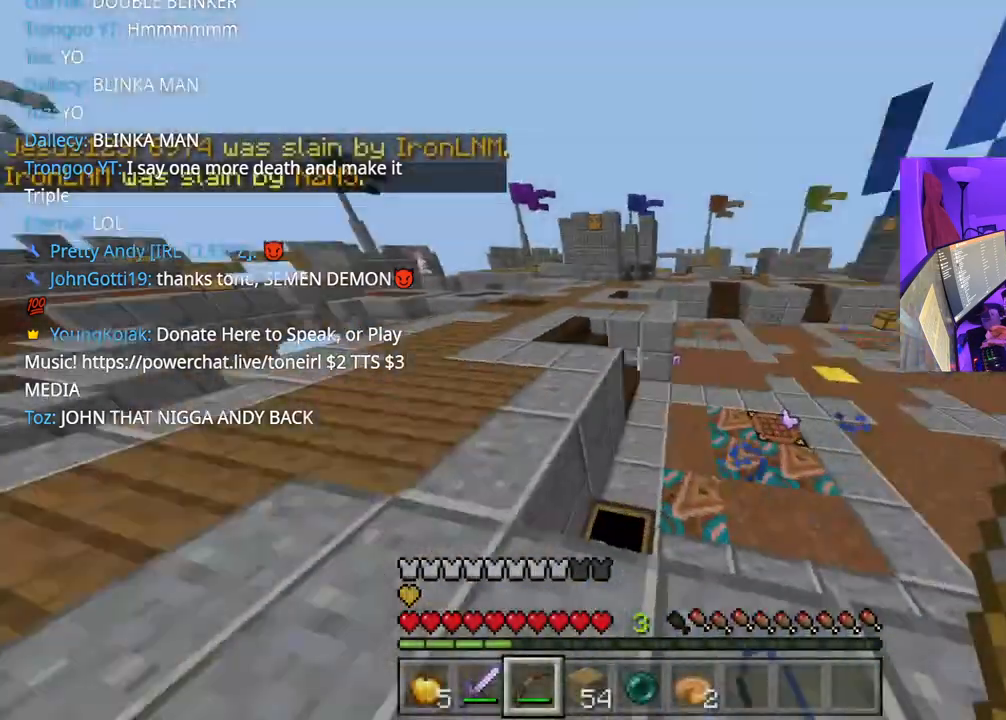
{"buttons": ["L2"], "left_stick": "up-left", "right_stick": "center", "events": [[150, "right_stick", "center"], [200, "L2", "down"], [217, "left_stick", "up-left"]]}
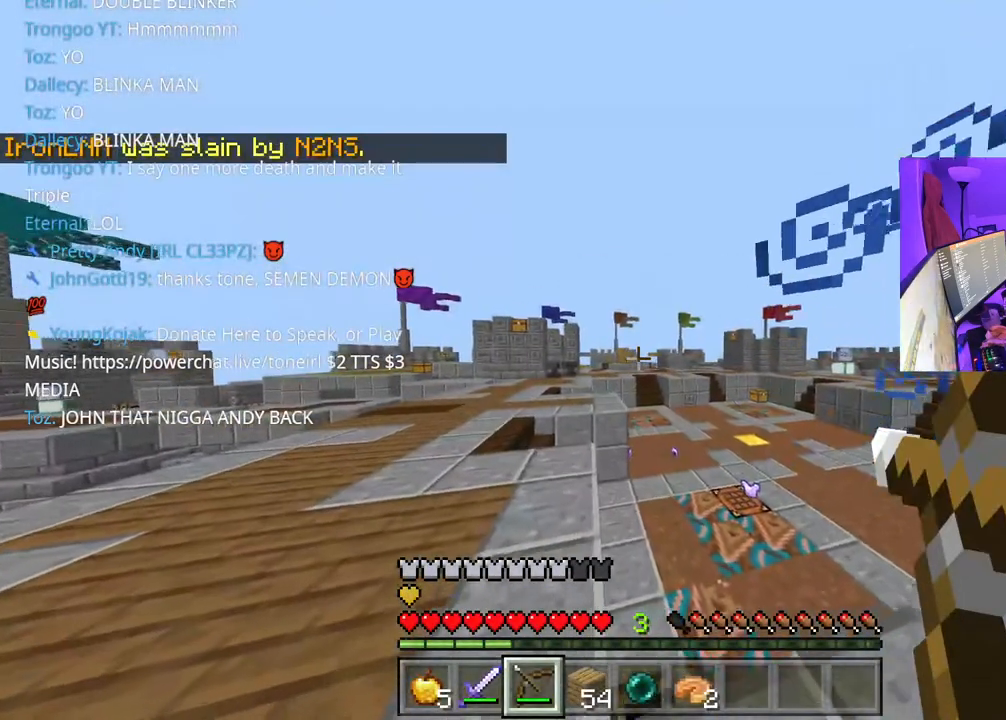
{"buttons": ["L2"], "left_stick": "up-left", "right_stick": "center", "events": []}
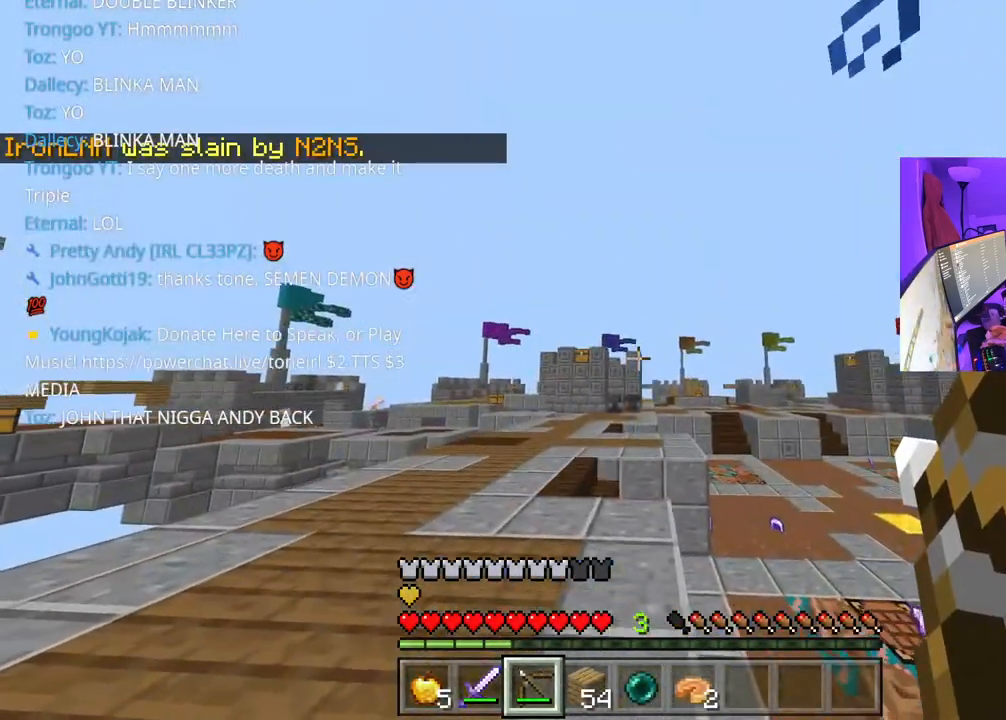
{"buttons": [], "left_stick": "down-left", "right_stick": "center", "events": [[67, "R1", "down"], [150, "R1", "up"], [217, "L2", "up"], [233, "right_stick", "right"], [250, "left_stick", "down-left"], [317, "R1", "down"], [383, "R1", "up"], [500, "right_stick", "center"]]}
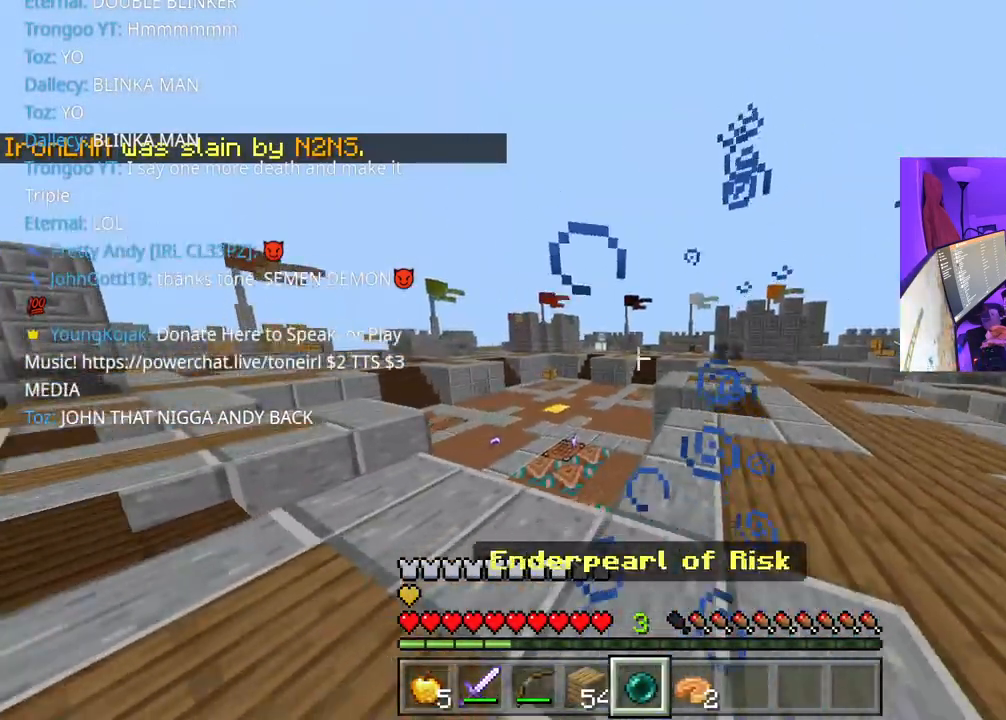
{"buttons": ["L2"], "left_stick": "down-left", "right_stick": "center", "events": [[67, "R1", "down"], [150, "R1", "up"], [200, "L2", "down"], [300, "right_stick", "right"], [400, "right_stick", "center"]]}
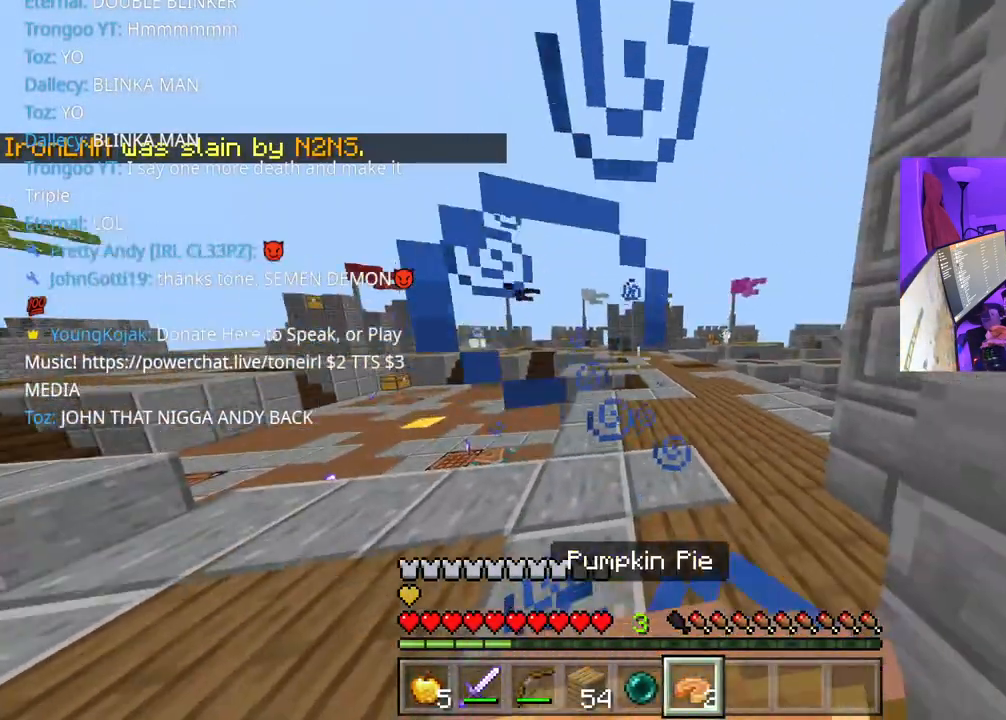
{"buttons": ["L2"], "left_stick": "up-right", "right_stick": "center", "events": [[67, "right_stick", "left"], [200, "left_stick", "left"], [317, "right_stick", "right"], [350, "left_stick", "up-right"], [483, "right_stick", "center"]]}